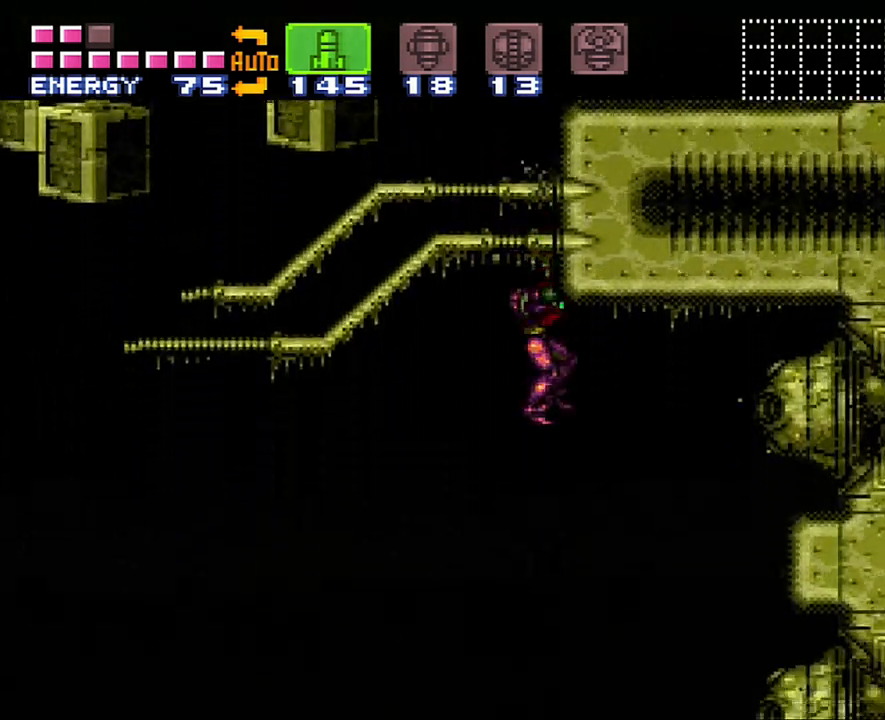
Gameplay with a controller (Nintendo layout); each line is a JSON object with the inputs held at the frame after it. "events" lists button and stick changes between this image and that frame as [ms after this image, input, new state], when the widget could be followed in between. Not read: L3 R3.
{"buttons": [], "events": [[50, "Y", "down"], [167, "Y", "up"], [450, "DPAD_RIGHT", "up"]]}
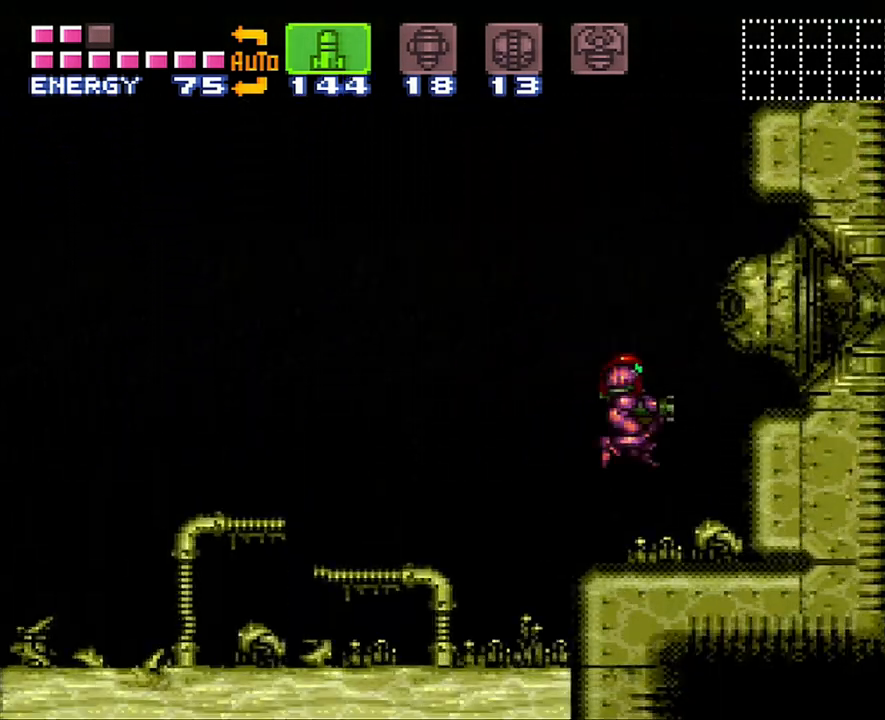
{"buttons": ["B"], "events": [[150, "B", "down"], [367, "Y", "down"], [483, "Y", "up"]]}
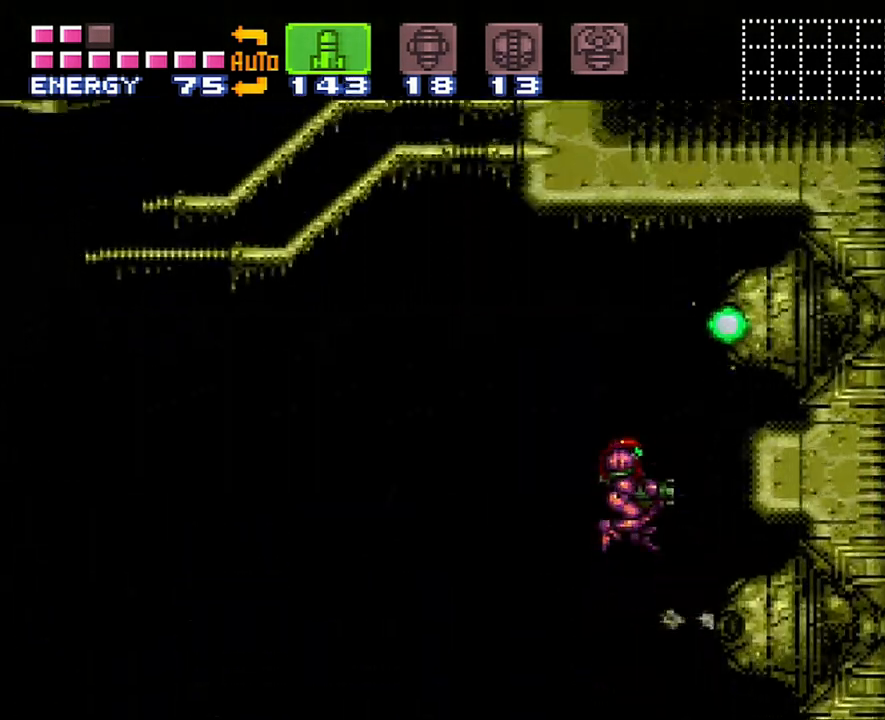
{"buttons": ["B", "DPAD_RIGHT"], "events": [[300, "Y", "down"], [383, "DPAD_RIGHT", "down"], [417, "Y", "up"]]}
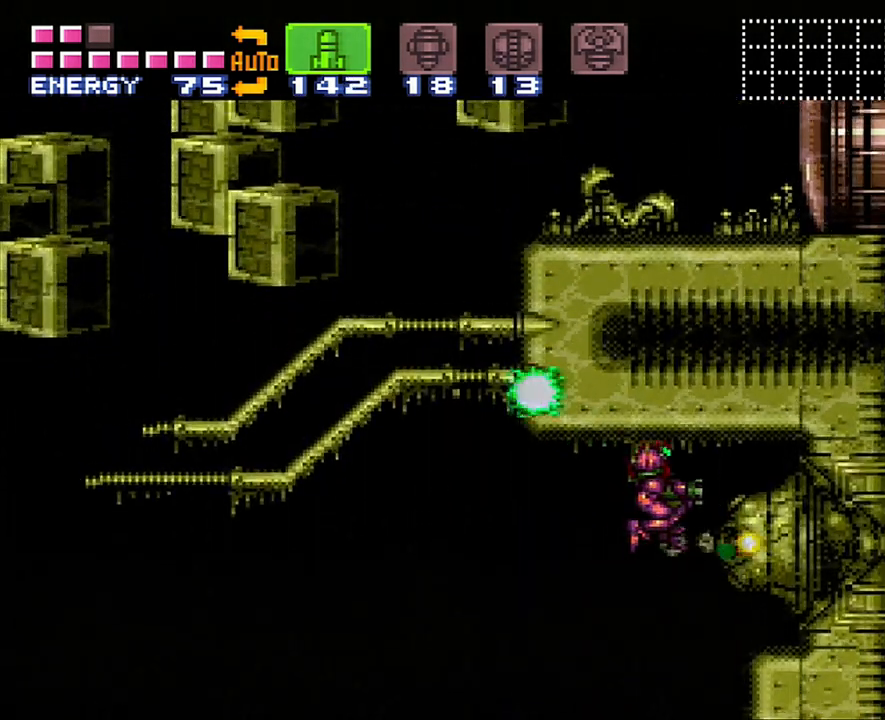
{"buttons": ["B", "Y"], "events": [[33, "DPAD_RIGHT", "up"], [400, "Y", "down"]]}
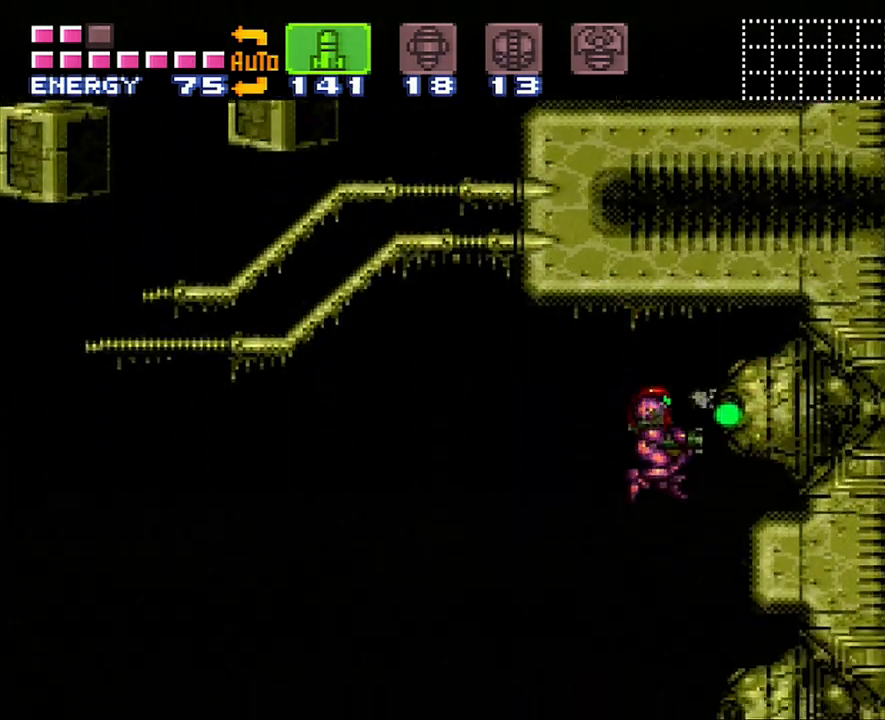
{"buttons": [], "events": [[17, "Y", "up"], [350, "Y", "down"], [467, "Y", "up"], [483, "B", "up"]]}
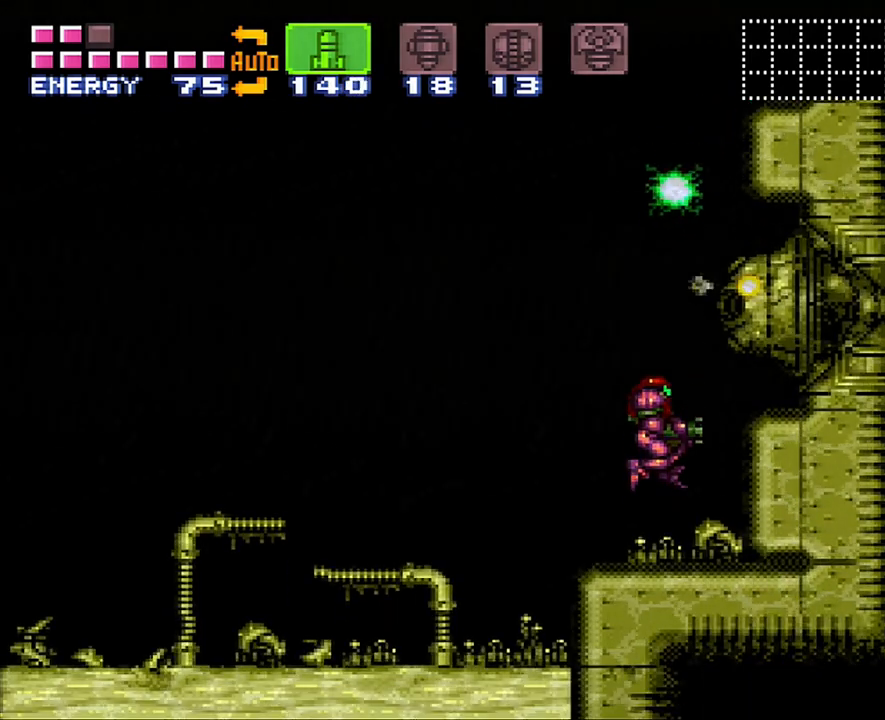
{"buttons": [], "events": [[200, "DPAD_RIGHT", "down"], [300, "DPAD_RIGHT", "up"]]}
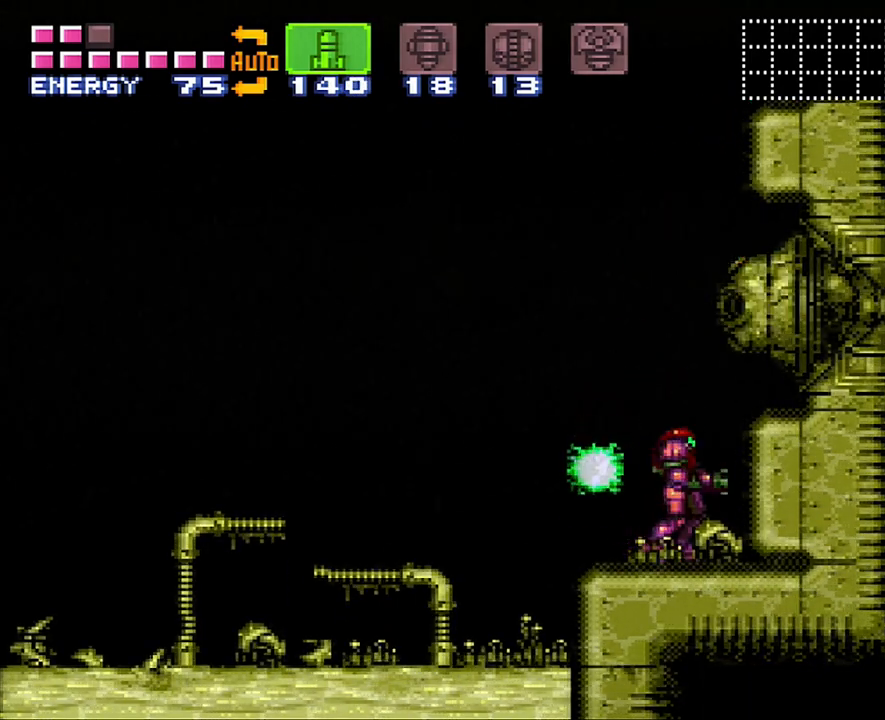
{"buttons": ["SELECT"], "events": [[117, "B", "down"], [300, "Y", "down"], [367, "Y", "up"], [433, "B", "up"], [450, "SELECT", "down"]]}
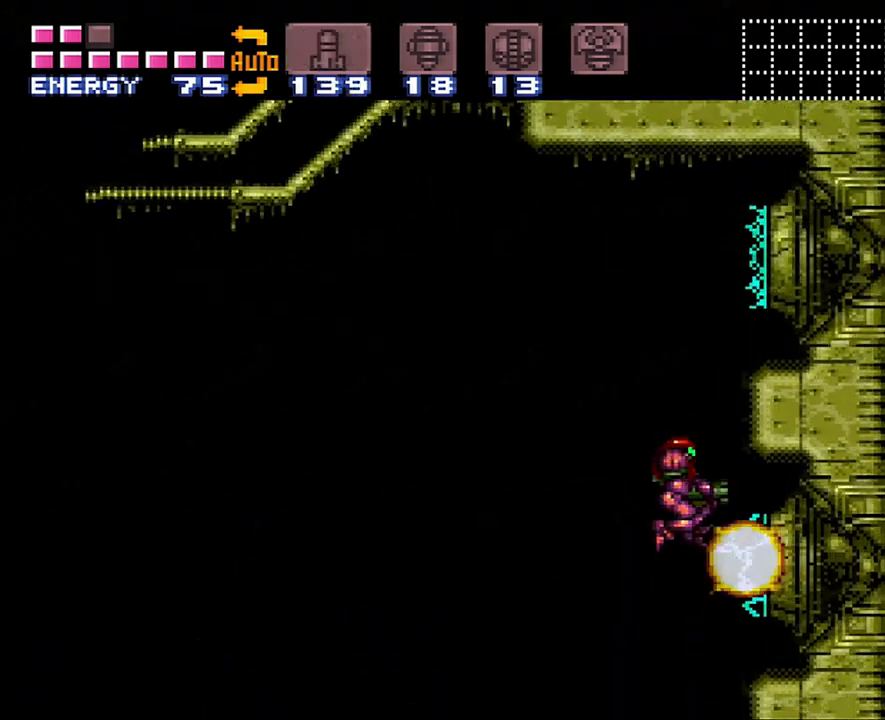
{"buttons": ["A", "DPAD_LEFT"], "events": [[50, "A", "down"], [83, "SELECT", "up"], [150, "DPAD_LEFT", "down"]]}
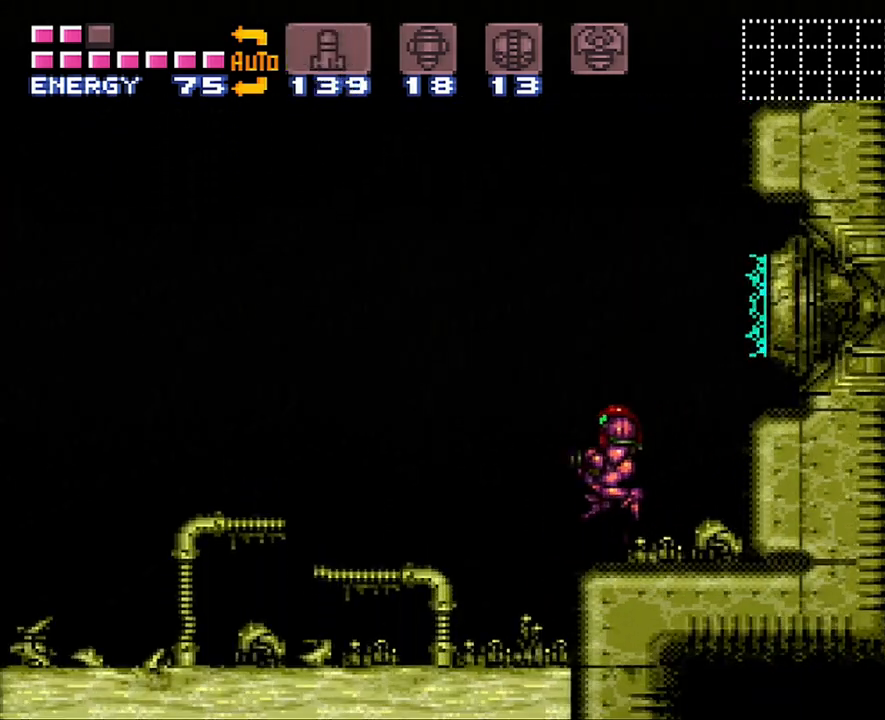
{"buttons": ["A", "DPAD_LEFT"], "events": [[233, "X", "down"], [333, "X", "up"]]}
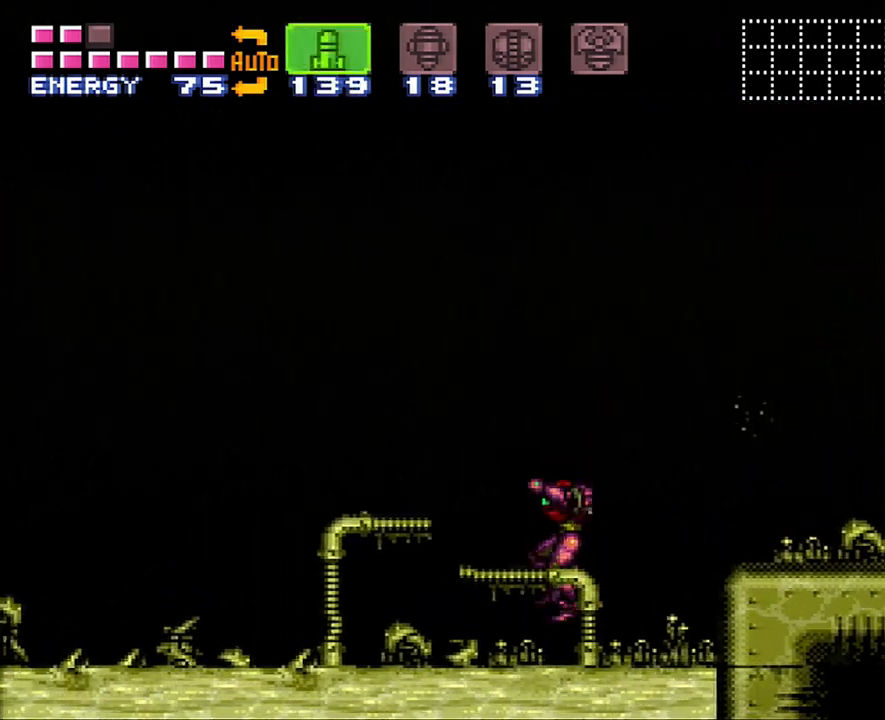
{"buttons": ["A", "DPAD_LEFT"], "events": []}
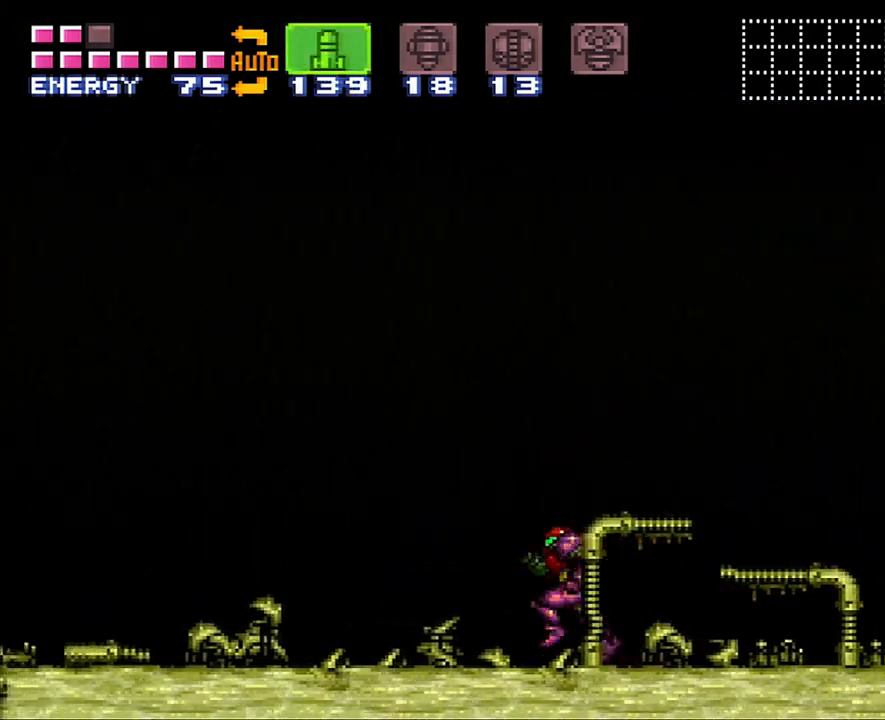
{"buttons": ["R1", "DPAD_LEFT"], "events": [[200, "A", "up"], [317, "DPAD_LEFT", "up"], [317, "R1", "down"], [483, "DPAD_LEFT", "down"]]}
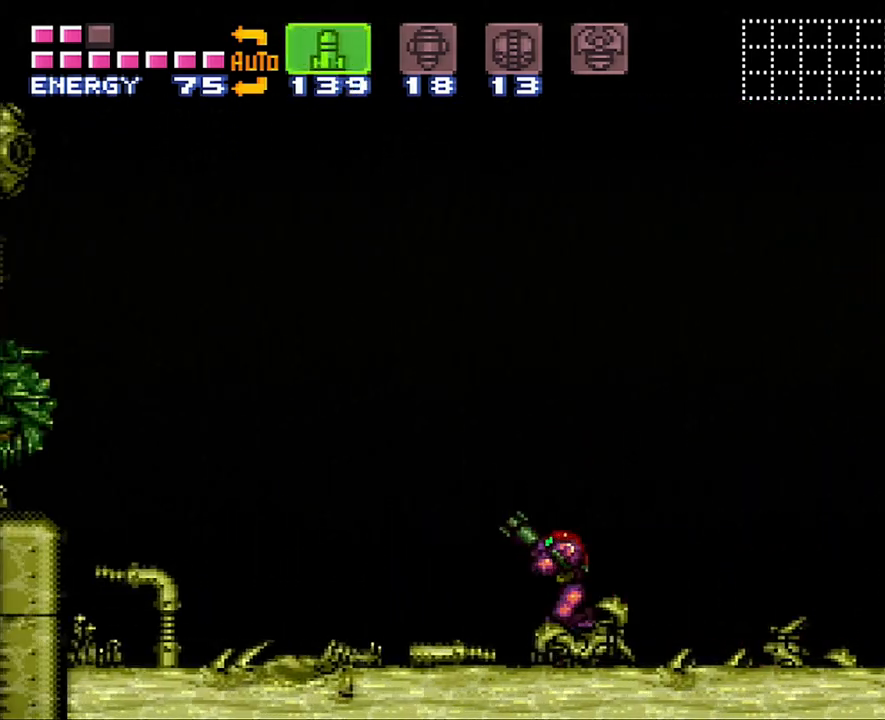
{"buttons": ["R1"], "events": [[200, "DPAD_LEFT", "up"], [367, "Y", "down"], [450, "Y", "up"]]}
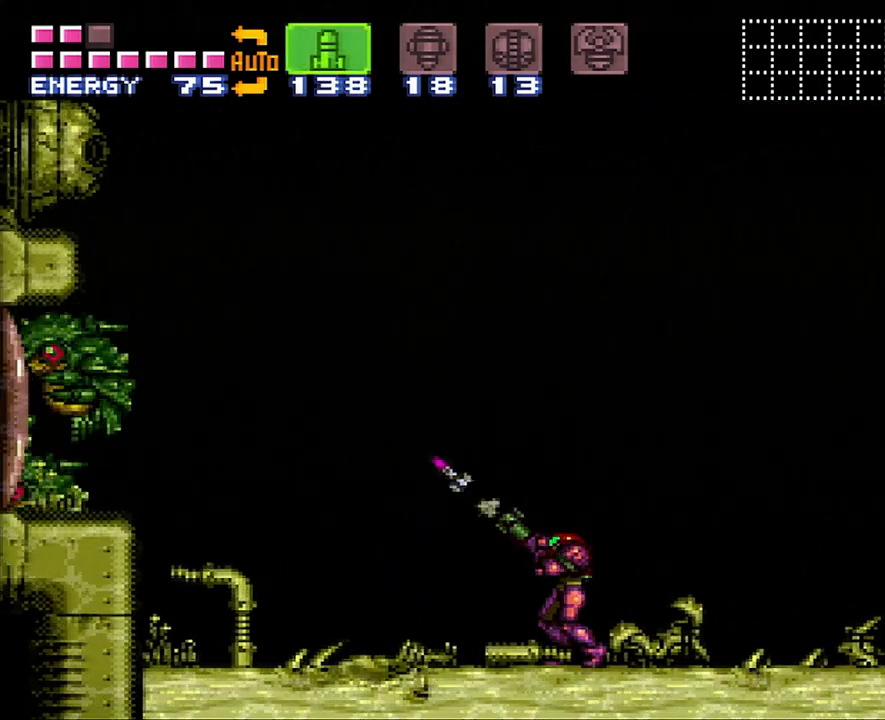
{"buttons": ["SELECT"], "events": [[50, "Y", "down"], [133, "Y", "up"], [200, "Y", "down"], [267, "Y", "up"], [400, "R1", "up"], [417, "SELECT", "down"]]}
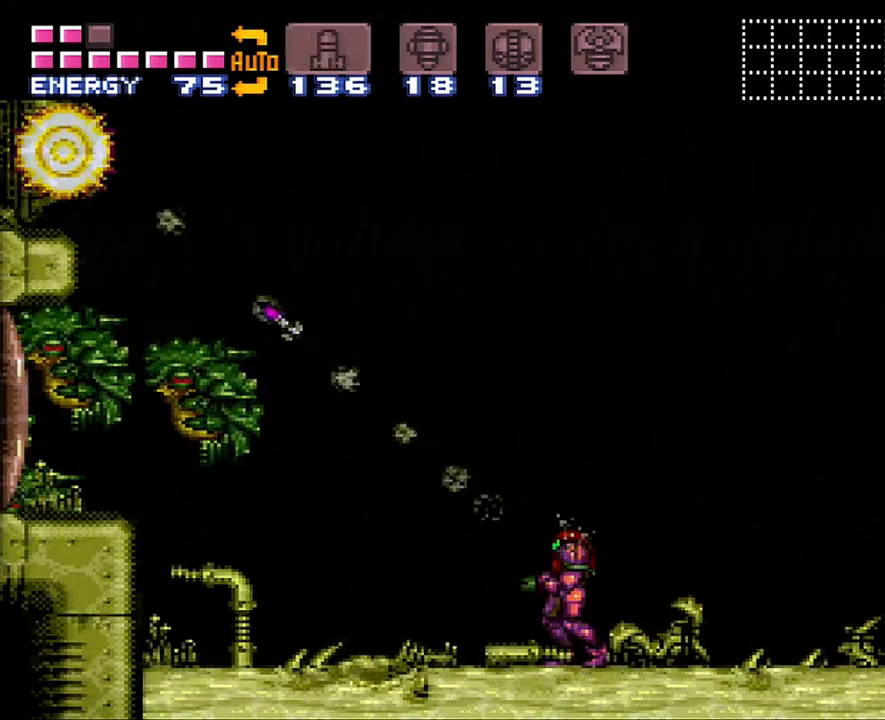
{"buttons": ["A", "DPAD_LEFT"], "events": [[83, "SELECT", "up"], [167, "A", "down"], [167, "DPAD_LEFT", "down"]]}
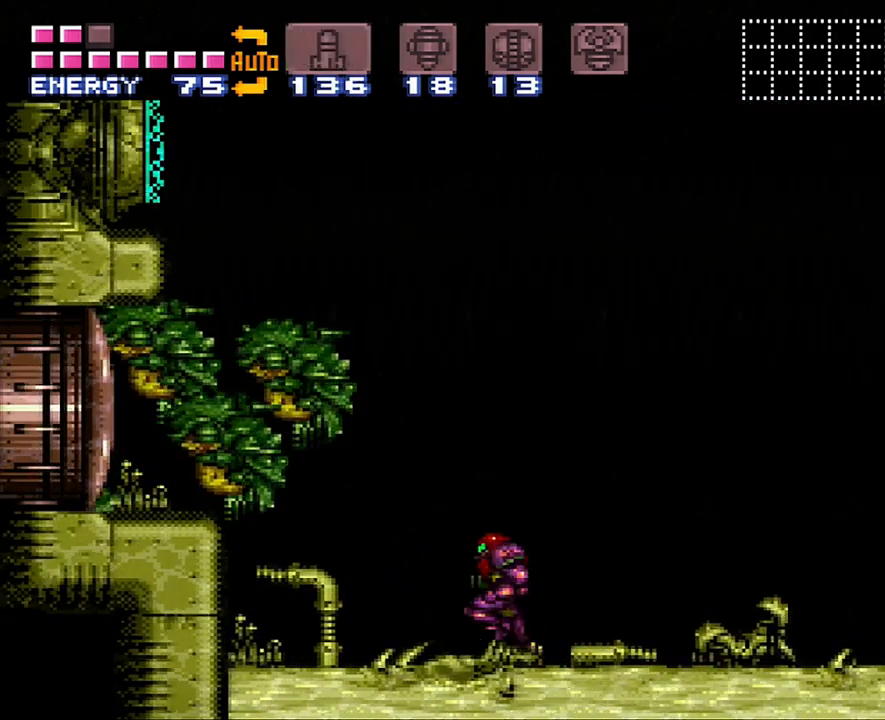
{"buttons": [], "events": [[233, "DPAD_LEFT", "up"], [300, "A", "up"], [367, "DPAD_RIGHT", "down"], [433, "DPAD_RIGHT", "up"]]}
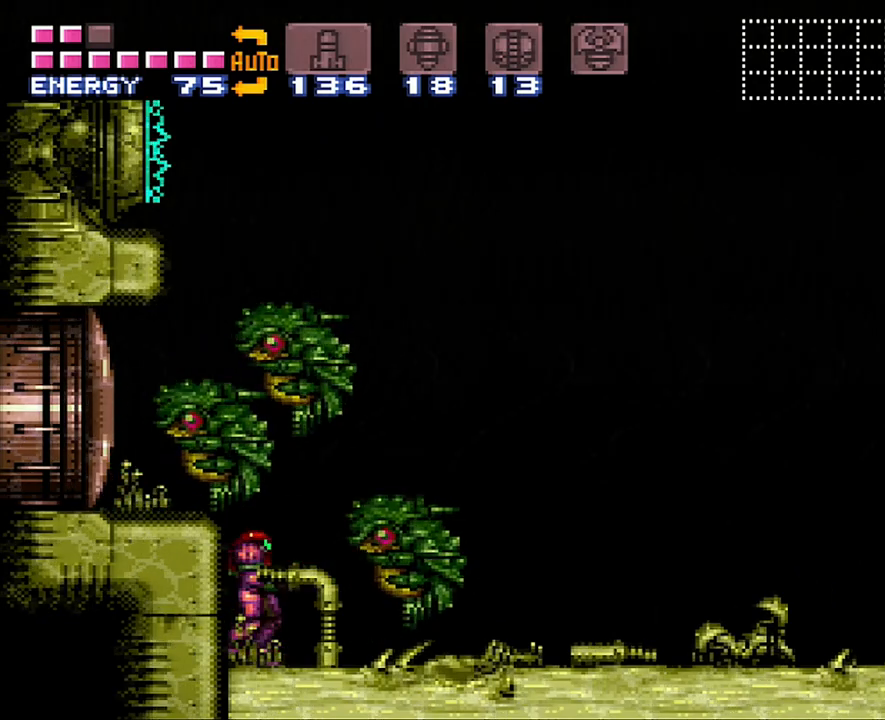
{"buttons": [], "events": []}
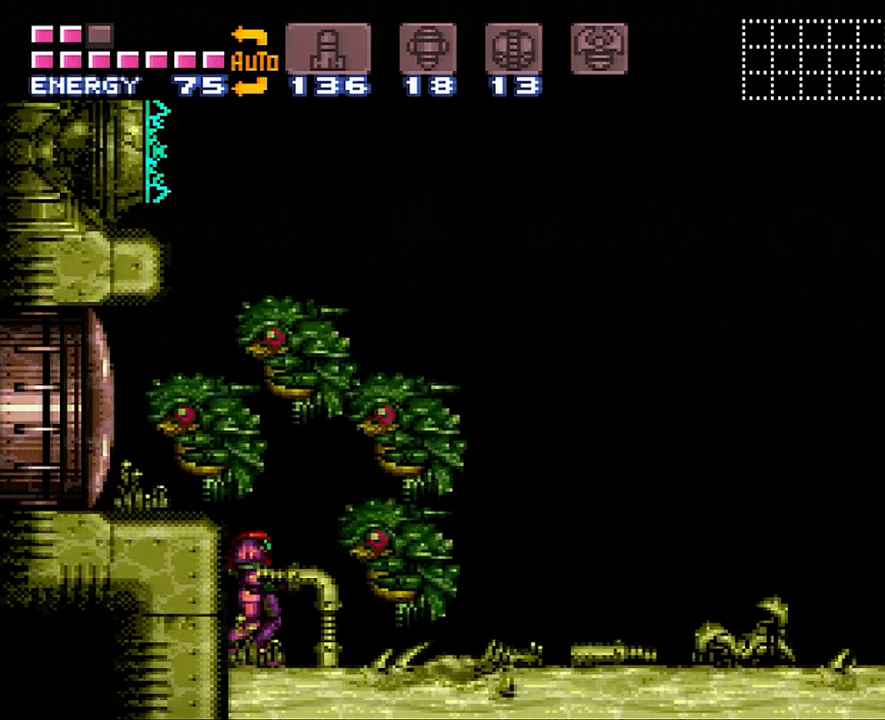
{"buttons": [], "events": [[233, "X", "down"], [333, "X", "up"], [417, "X", "down"], [450, "X", "up"]]}
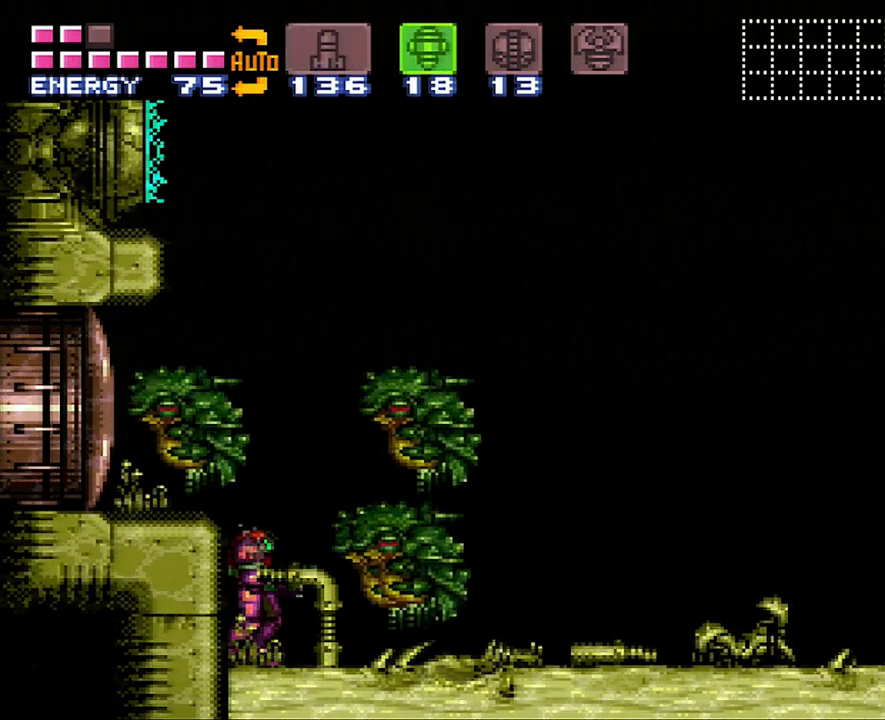
{"buttons": [], "events": [[83, "A", "down"], [267, "A", "up"], [350, "X", "down"], [433, "X", "up"]]}
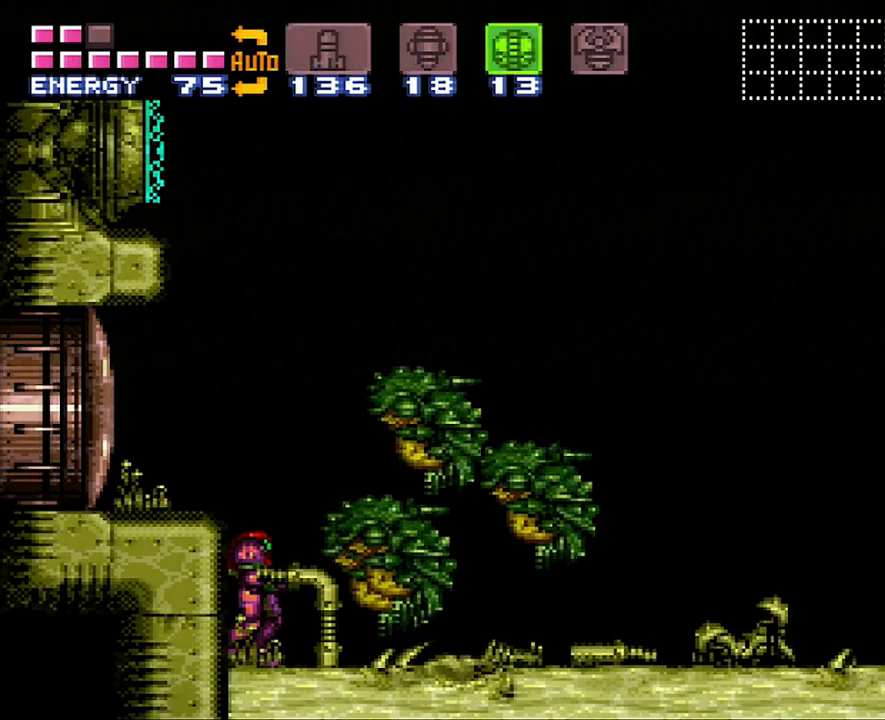
{"buttons": ["A"], "events": [[50, "A", "down"]]}
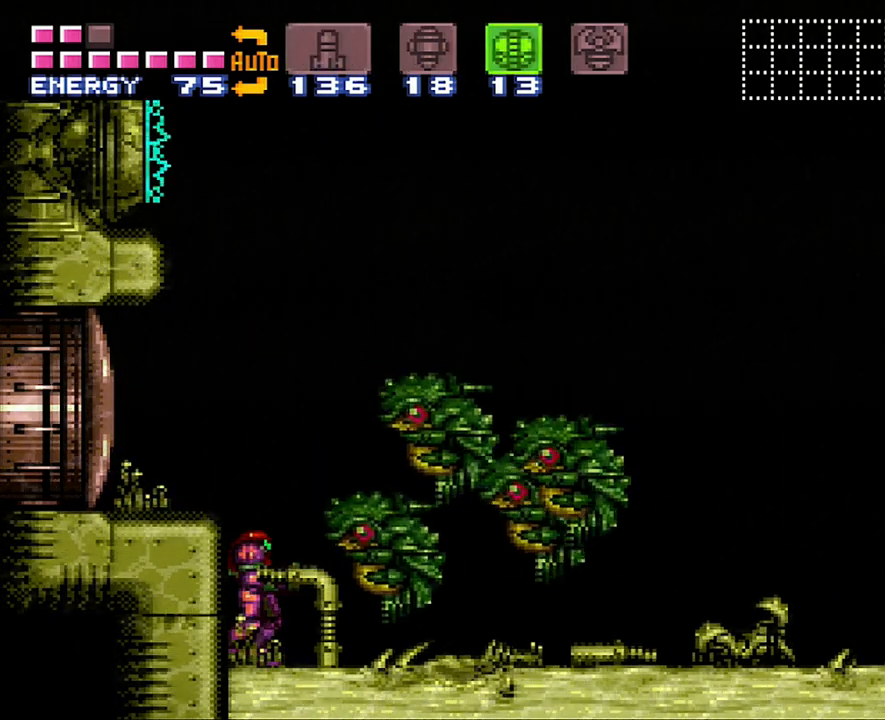
{"buttons": ["A"], "events": []}
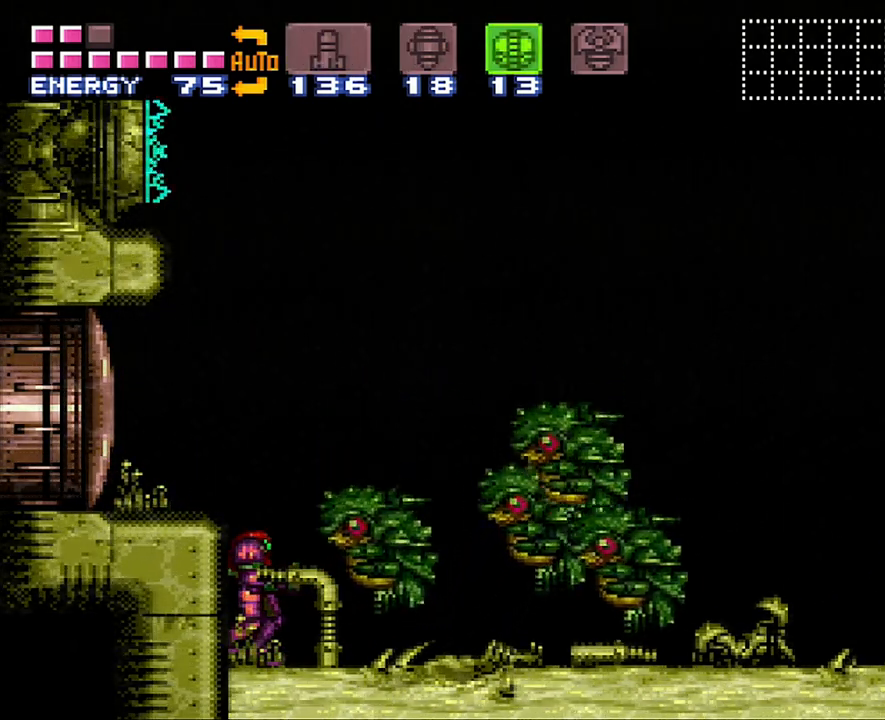
{"buttons": ["A"], "events": []}
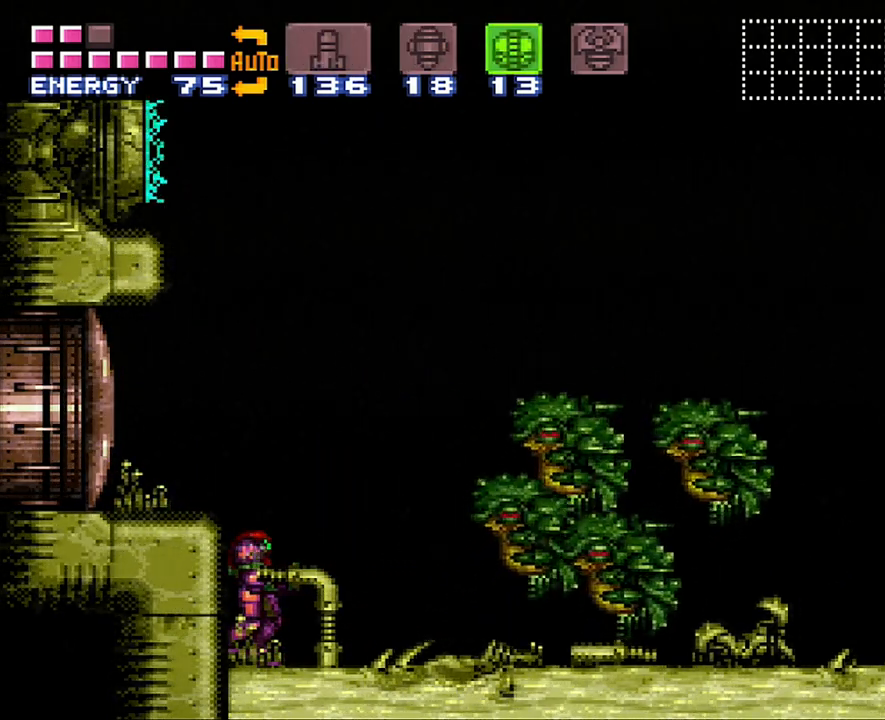
{"buttons": ["A"], "events": []}
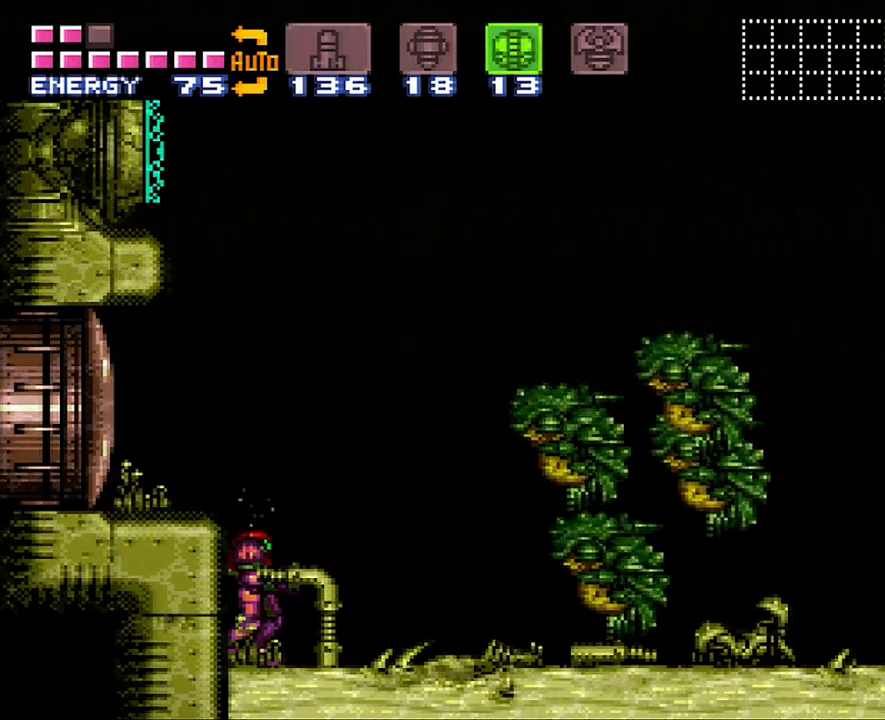
{"buttons": ["A"], "events": []}
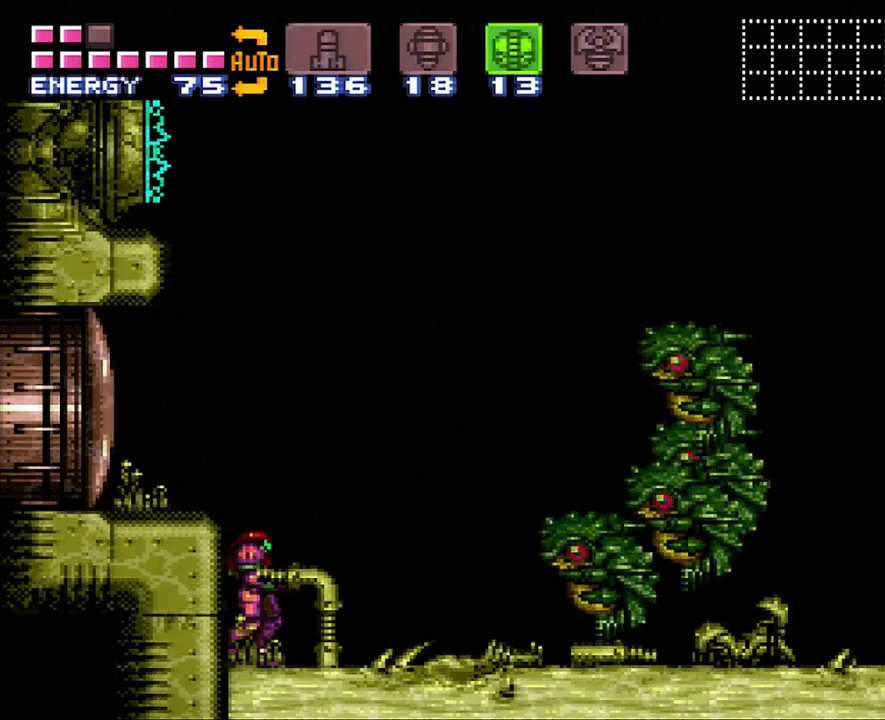
{"buttons": ["A"], "events": []}
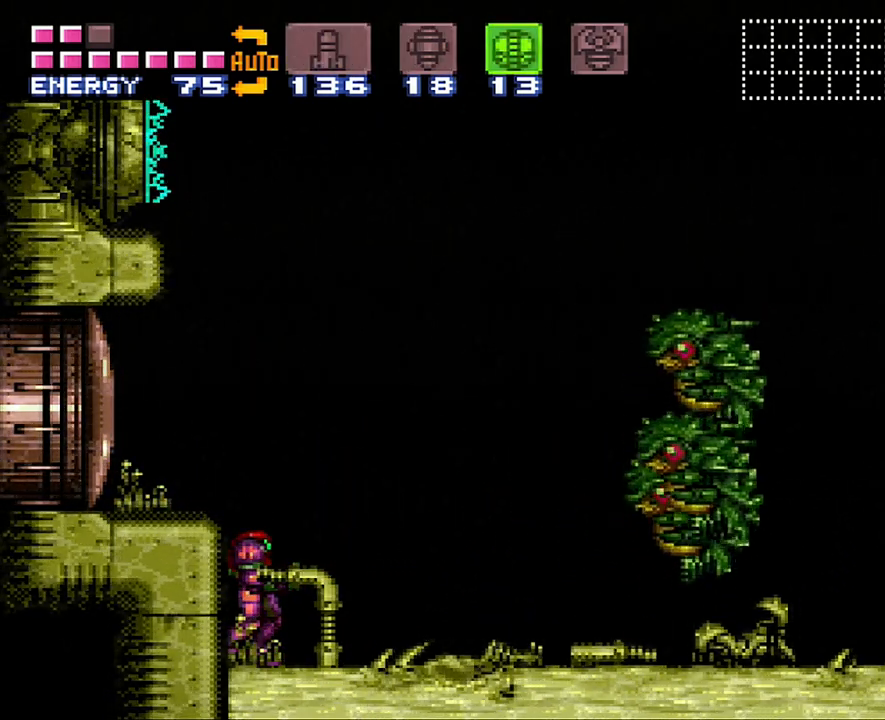
{"buttons": ["A"], "events": []}
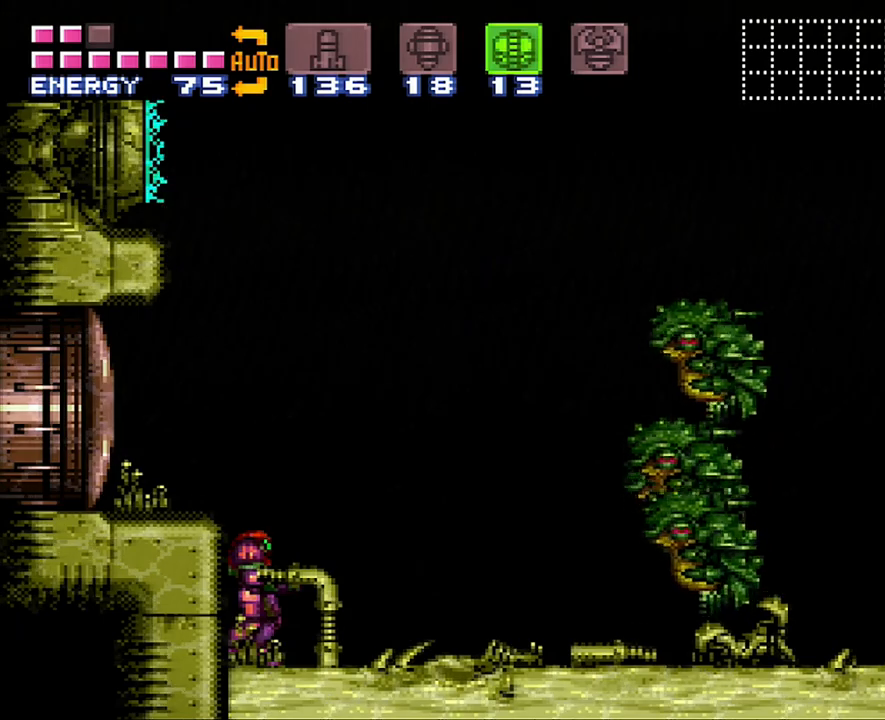
{"buttons": ["A"], "events": []}
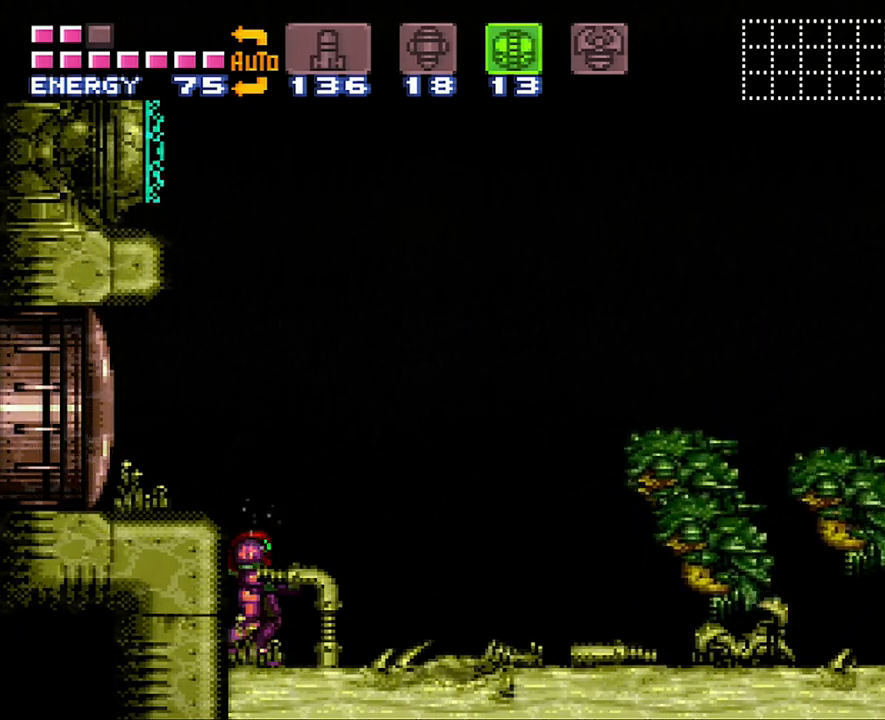
{"buttons": ["A"], "events": []}
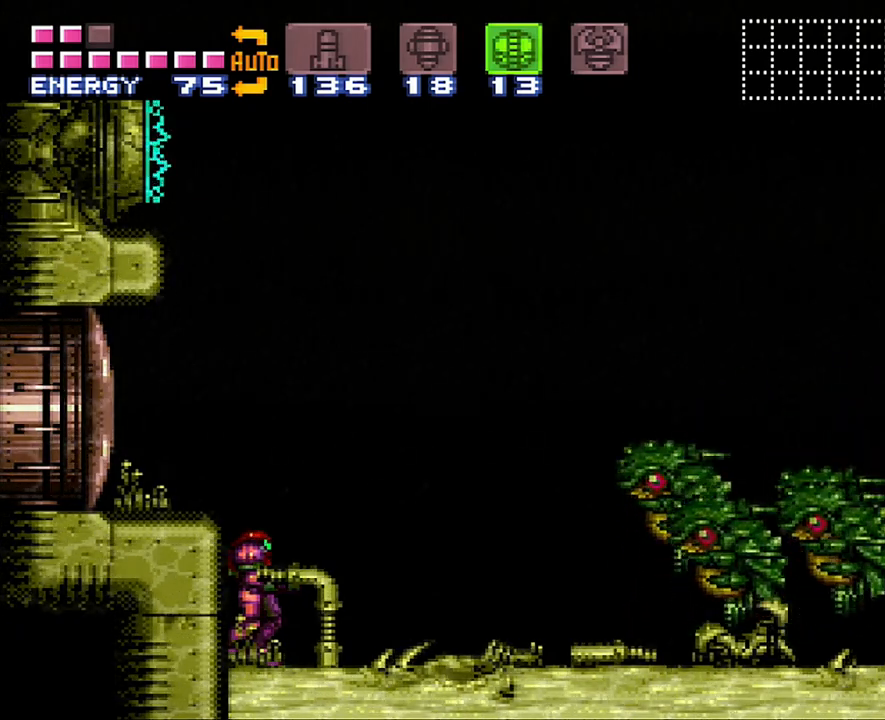
{"buttons": ["A"], "events": []}
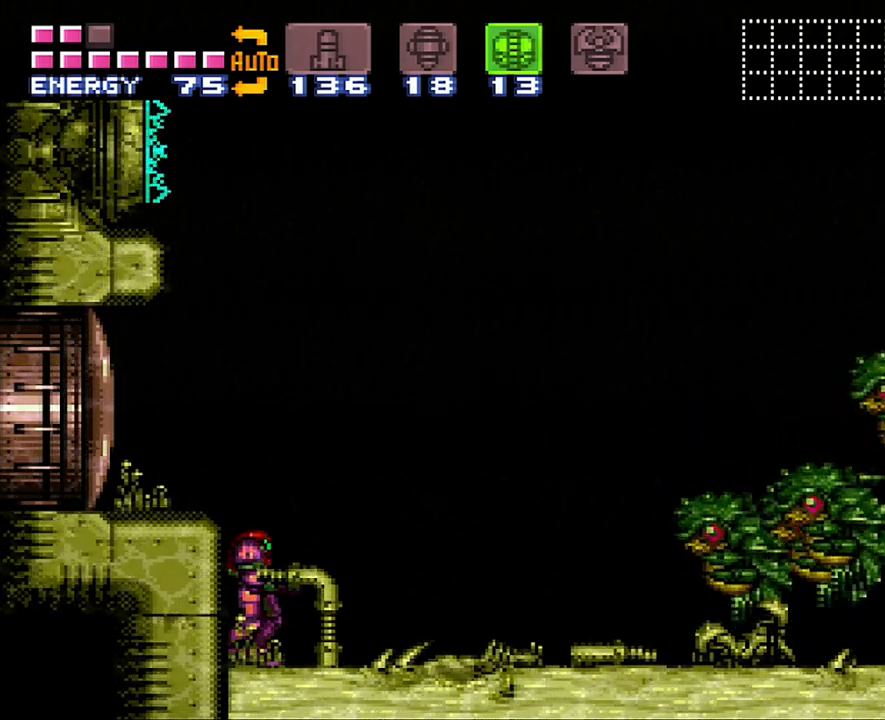
{"buttons": ["A"], "events": []}
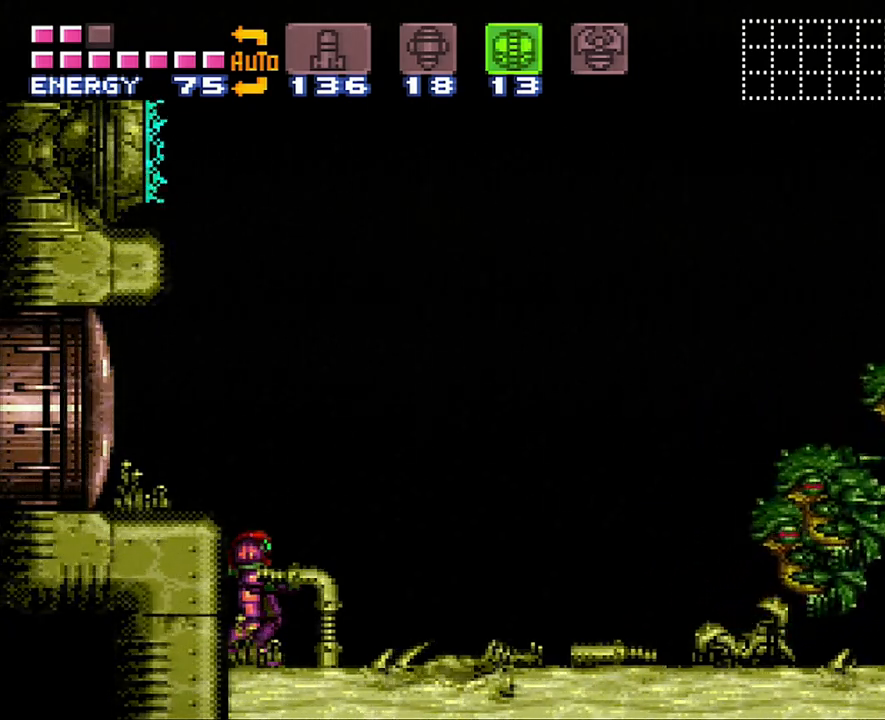
{"buttons": ["A"], "events": []}